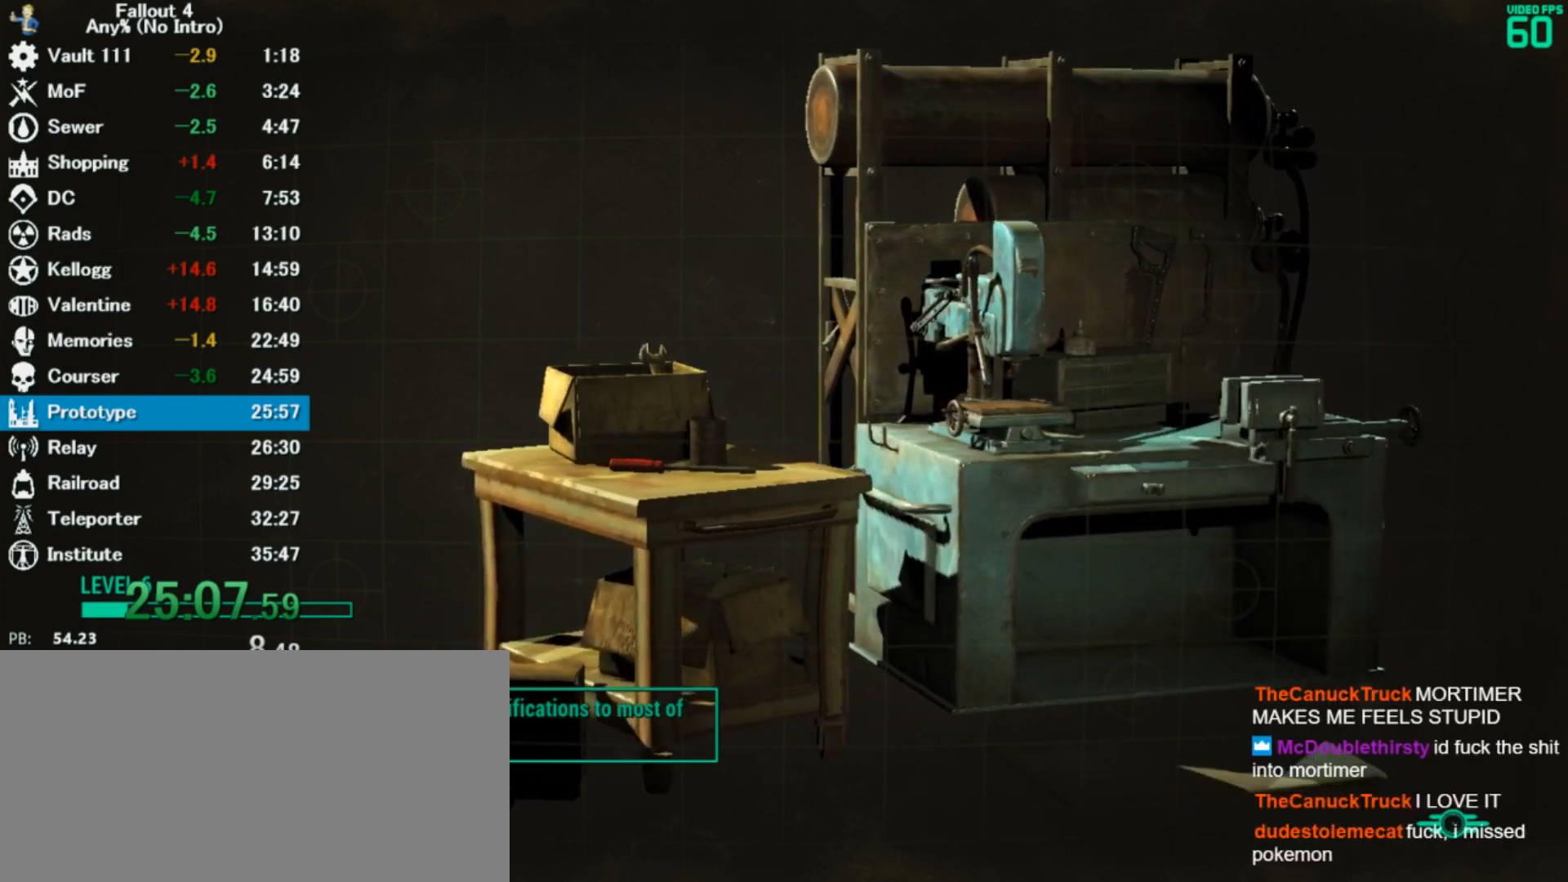
Gameplay with keyboard and mouse; each line is a JSON object with the keys and mouse buttons held at the frame after it. "events" lists presses ("down") and releases ("up") of "0", "3", "4", "5", "6", "7", "8", "9", "a", "alt", "c", "caps_lock", "ctrl", "d", "down", "e", "escape", "f", "f5", "f7", "i", "j", "left", "m", "q", "r", "return", "right", "s", "shift", "space", "t", "tab", "tilde", "up", "v", "w", "x", "z", "mouse_left" and "mouse_right" between this image and that frame as [ms after this image, input, new state], when the widget could be followed in between. "mouse_left", "mouse_right" = the "left", "right" buttons of the "mouse" list. No other keys are recorded. Mouse movement is not recorded.
{"keys": ["w"], "mouse": [], "events": [[467, "w", "down"]]}
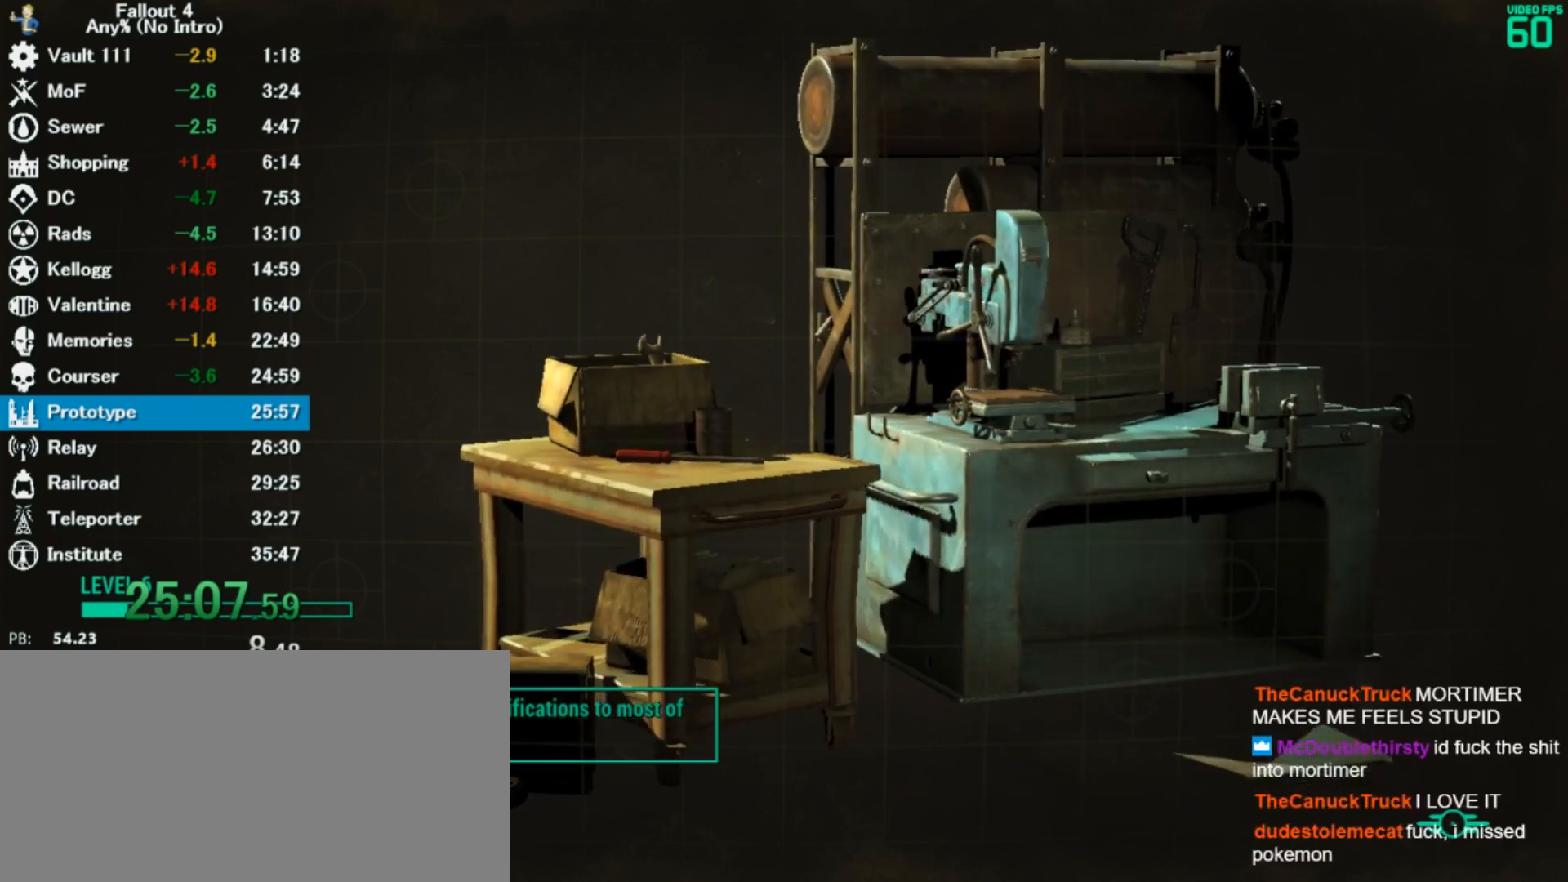
{"keys": ["w"], "mouse": [], "events": []}
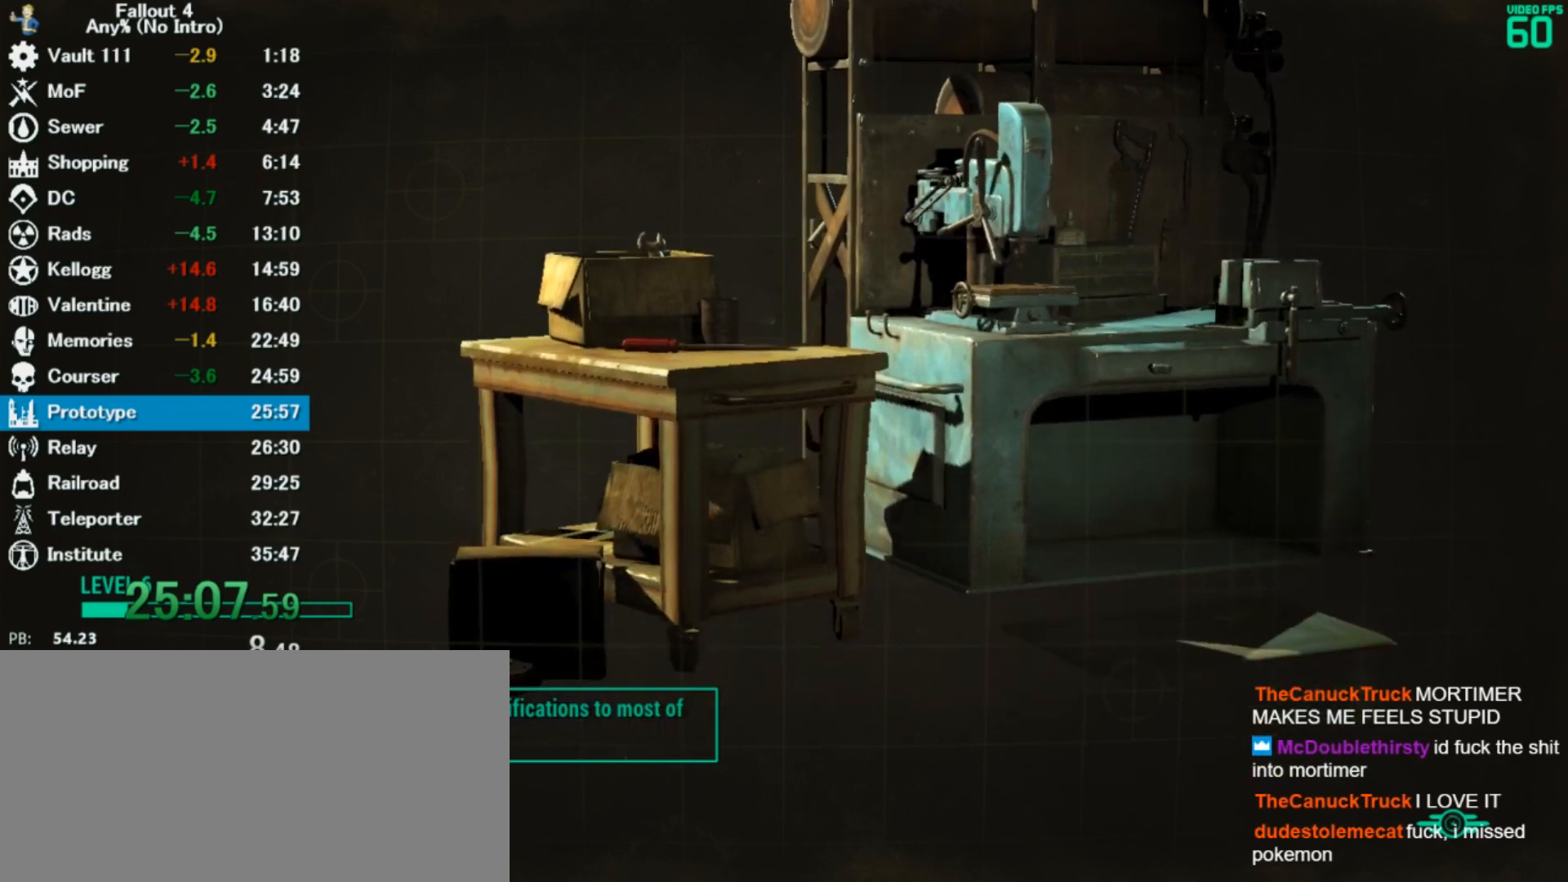
{"keys": ["w"], "mouse": [], "events": []}
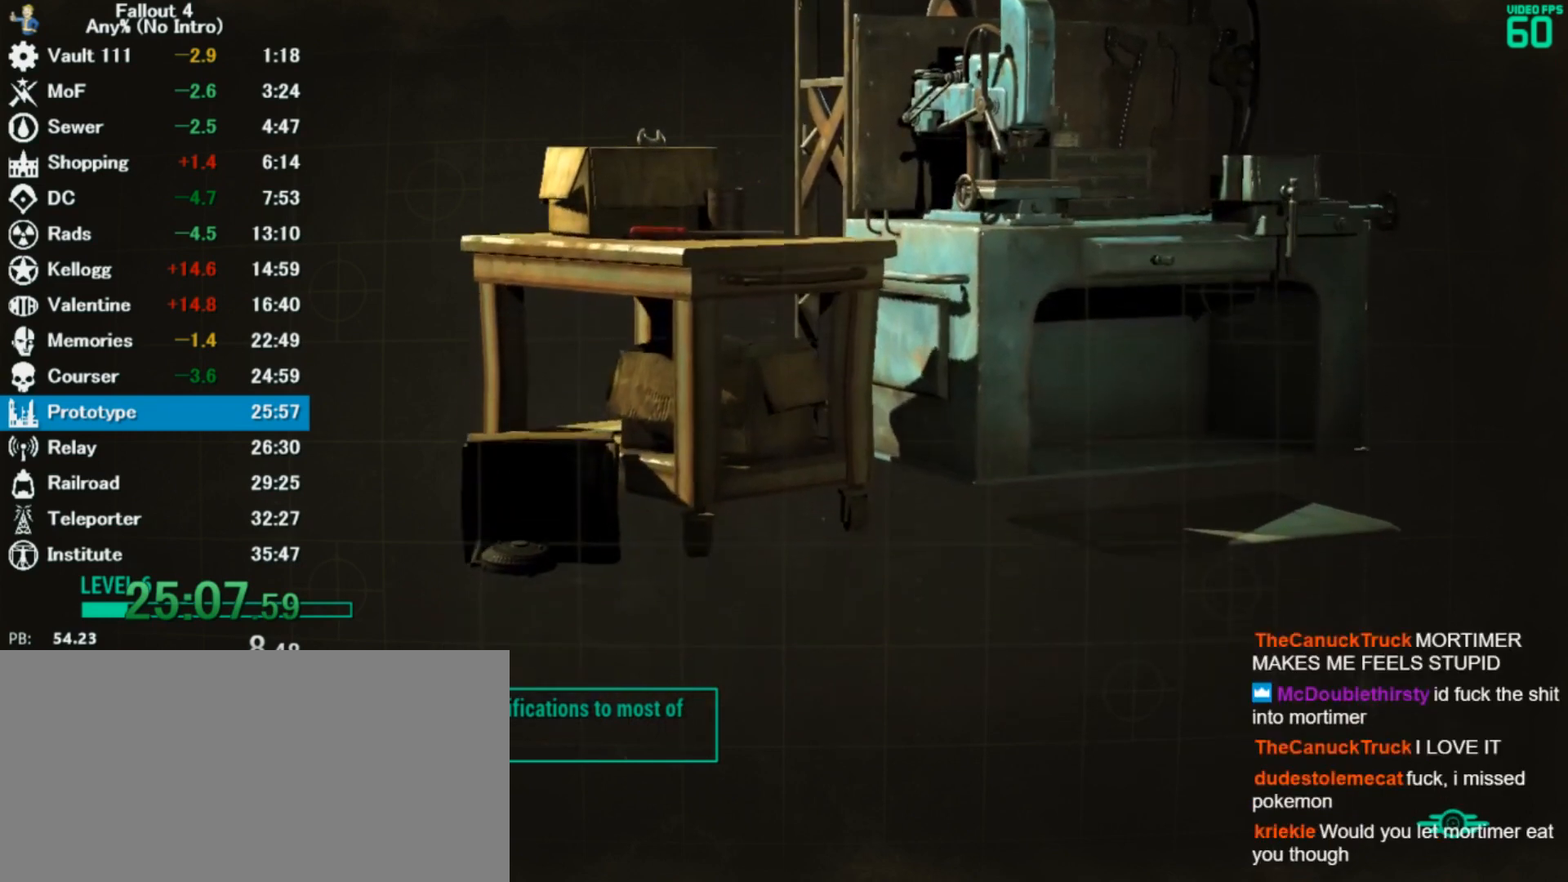
{"keys": ["w"], "mouse": [], "events": []}
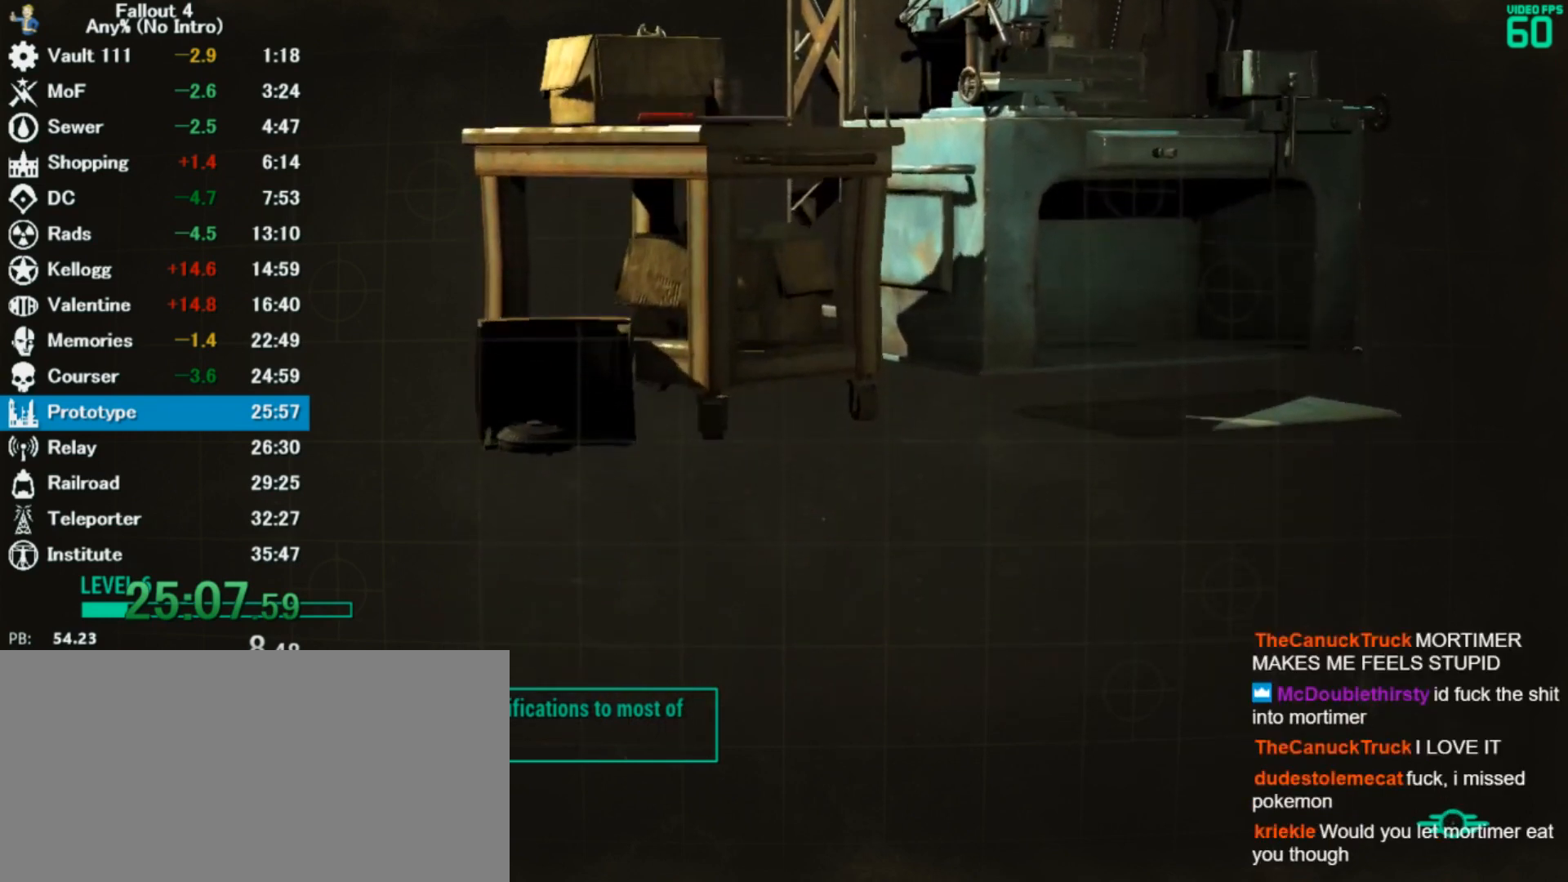
{"keys": ["w"], "mouse": [], "events": []}
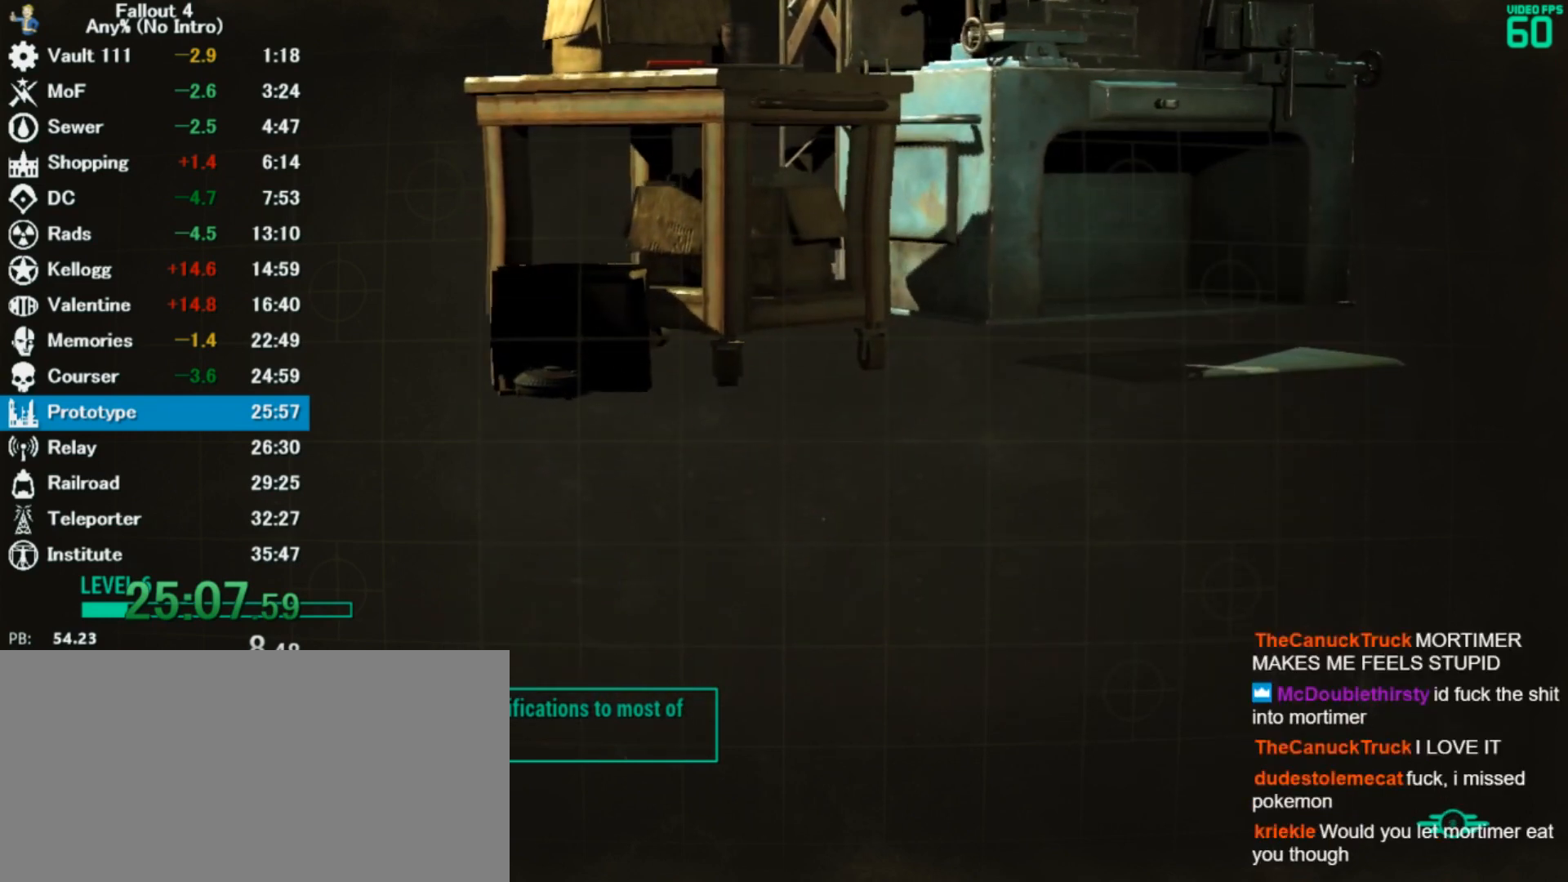
{"keys": ["w"], "mouse": [], "events": []}
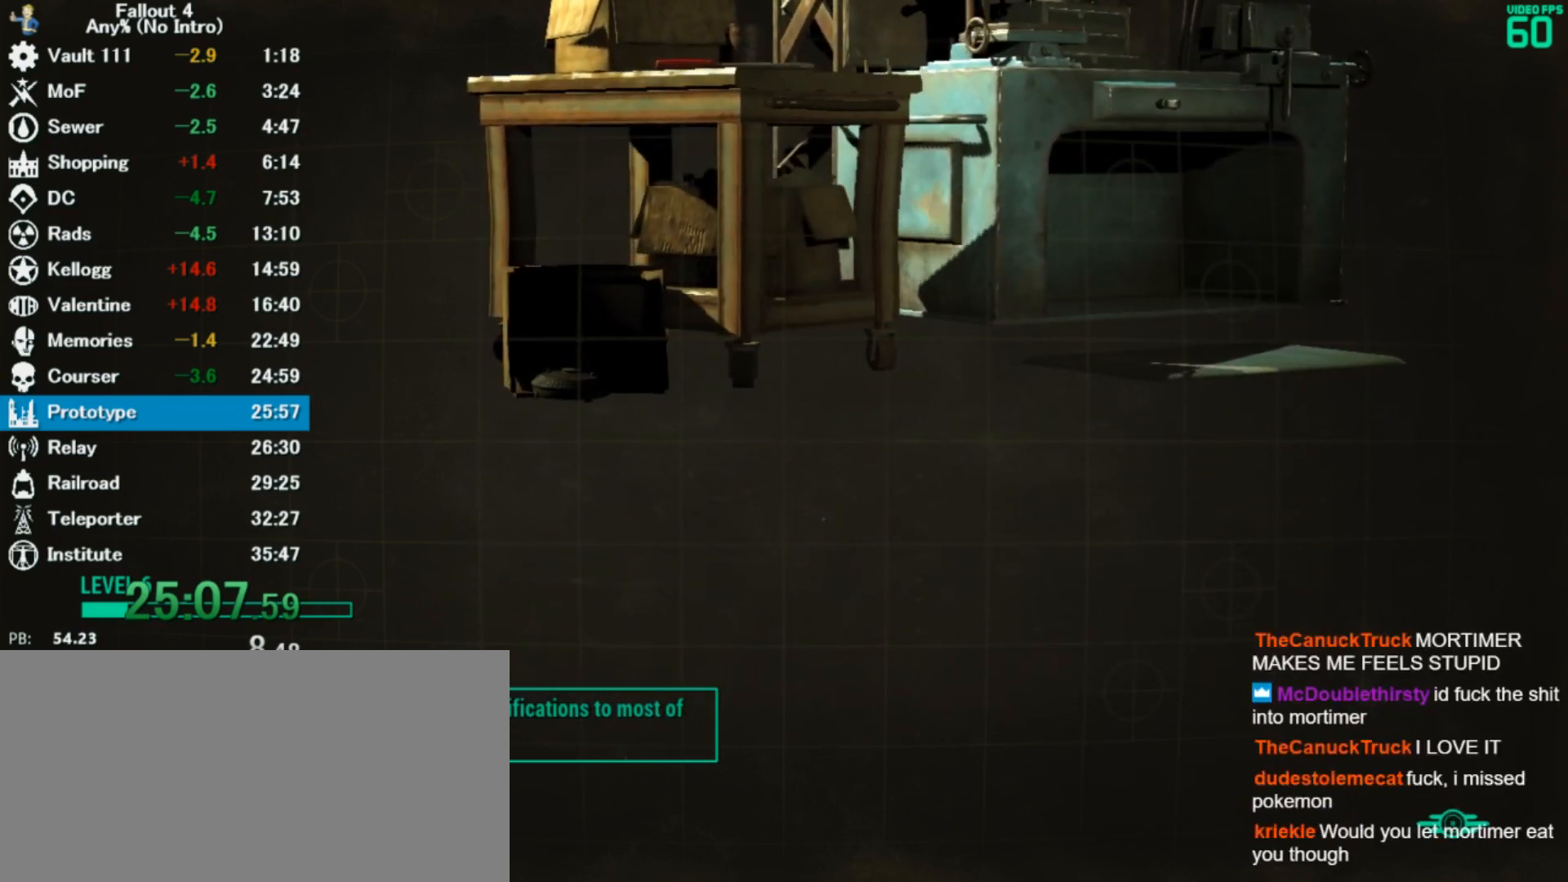
{"keys": ["w"], "mouse": [], "events": []}
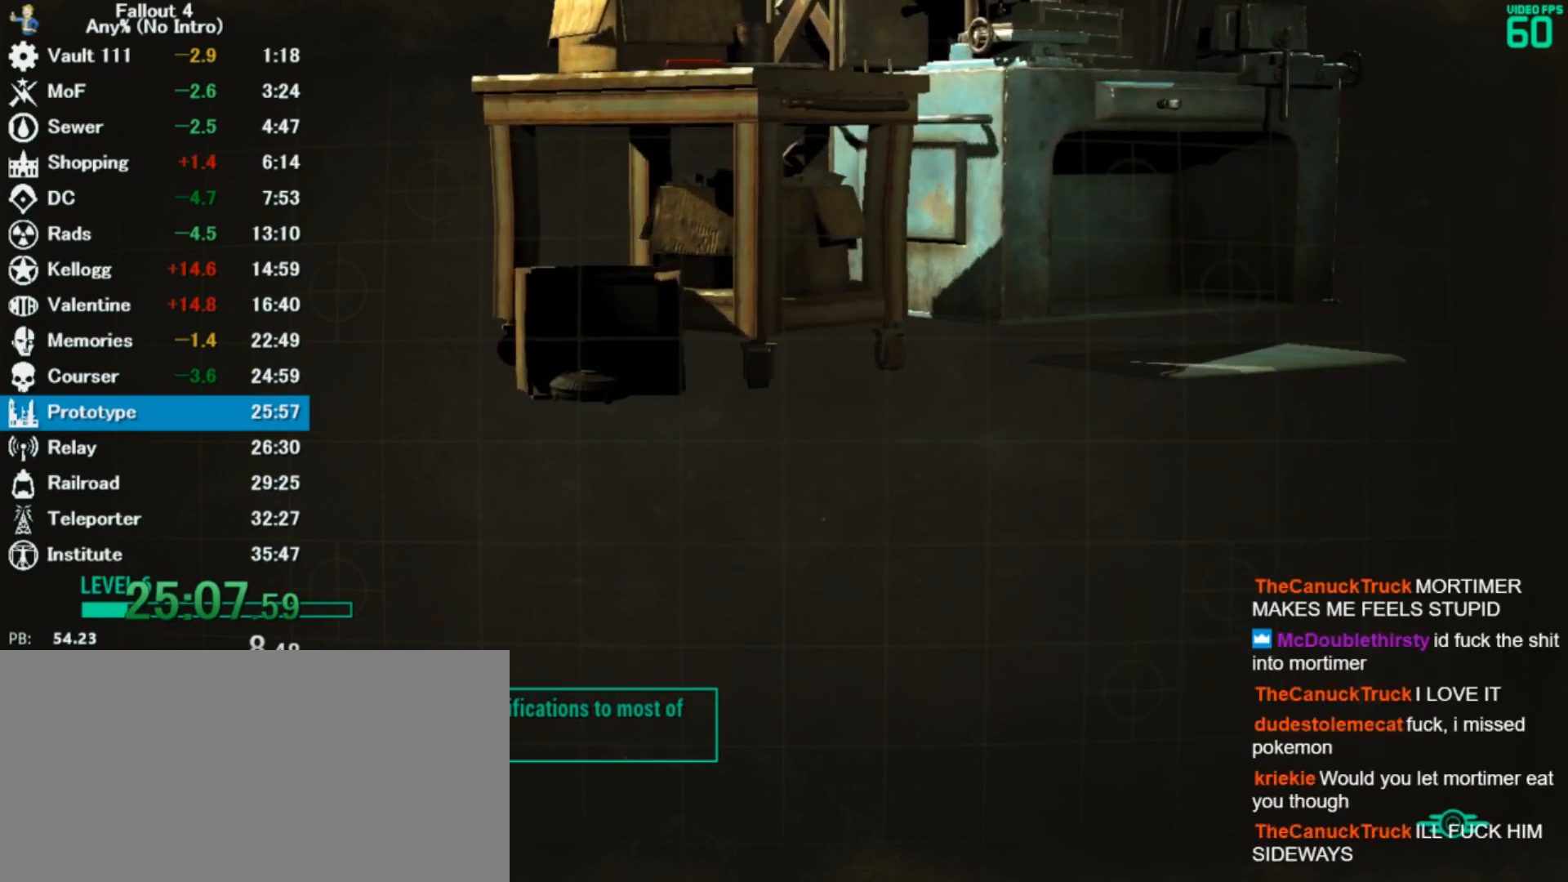
{"keys": ["w"], "mouse": [], "events": []}
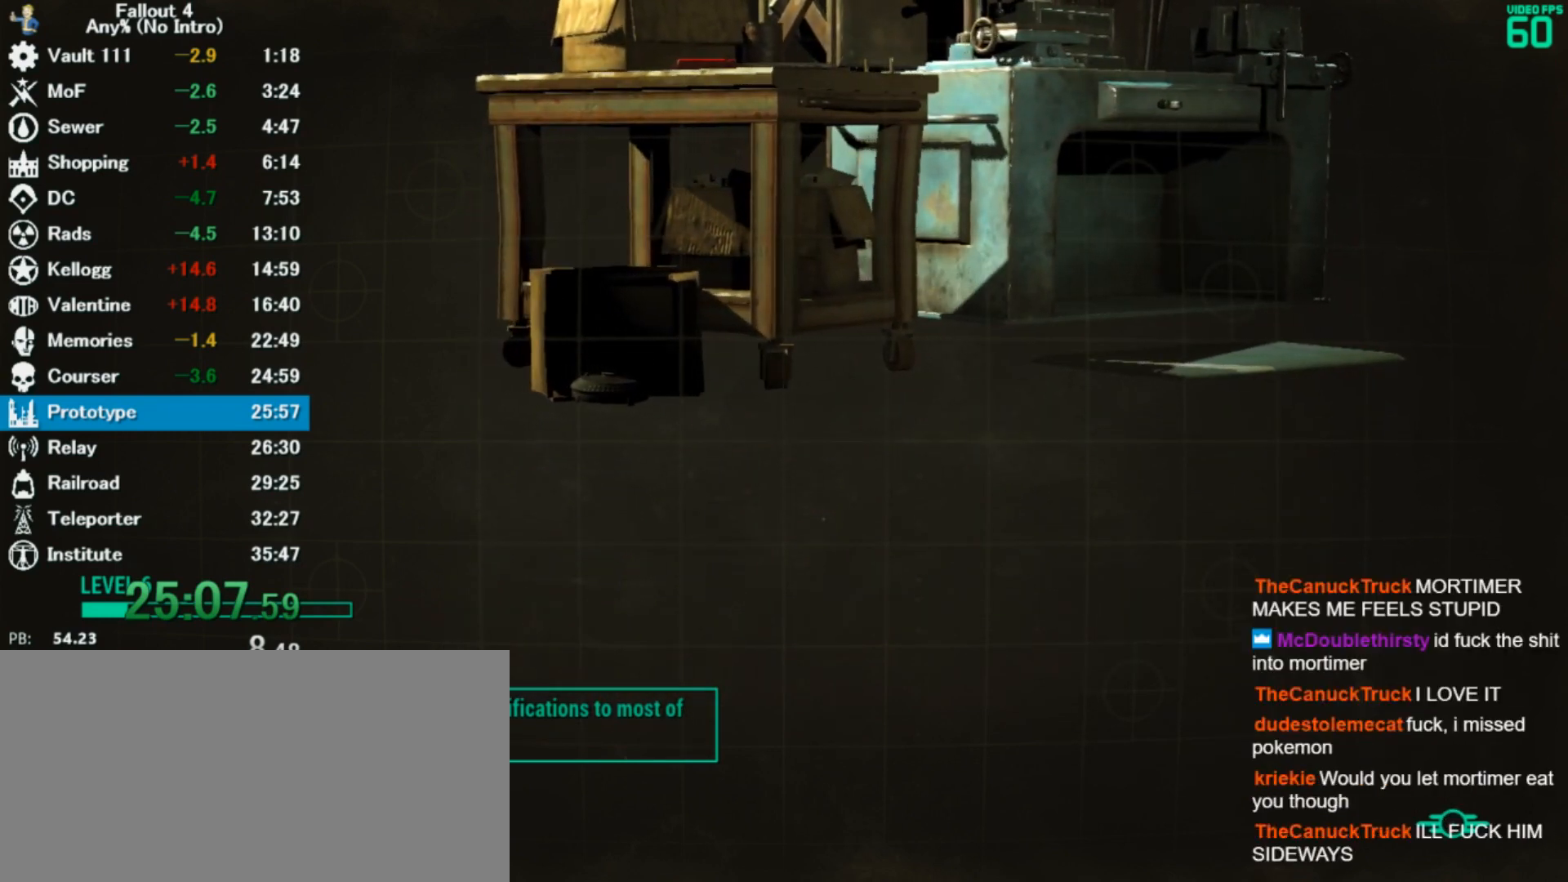
{"keys": ["w"], "mouse": [], "events": []}
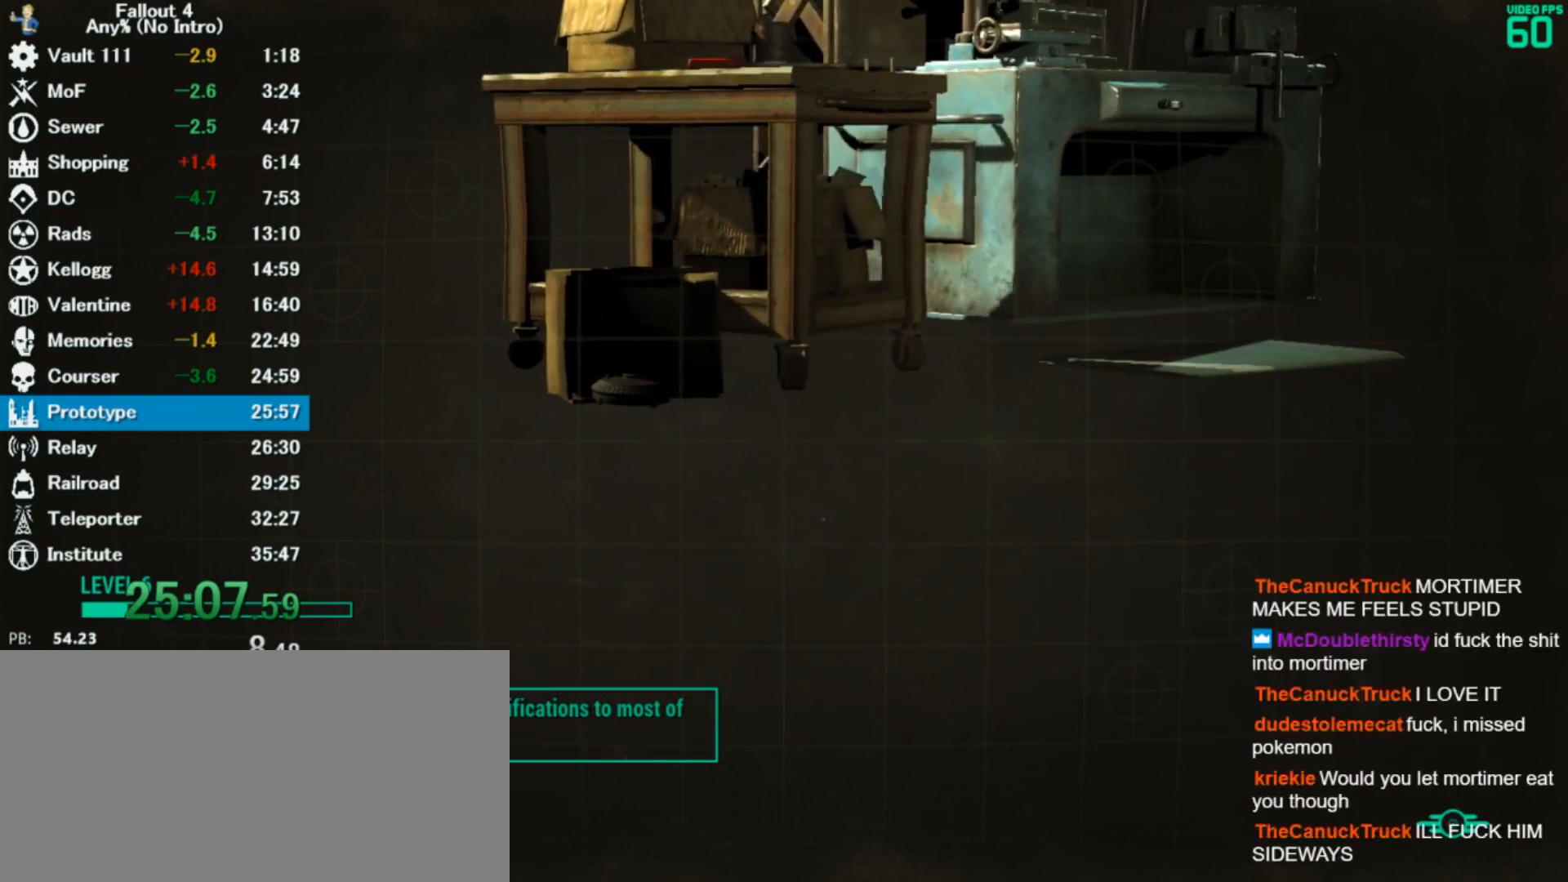
{"keys": ["w"], "mouse": [], "events": []}
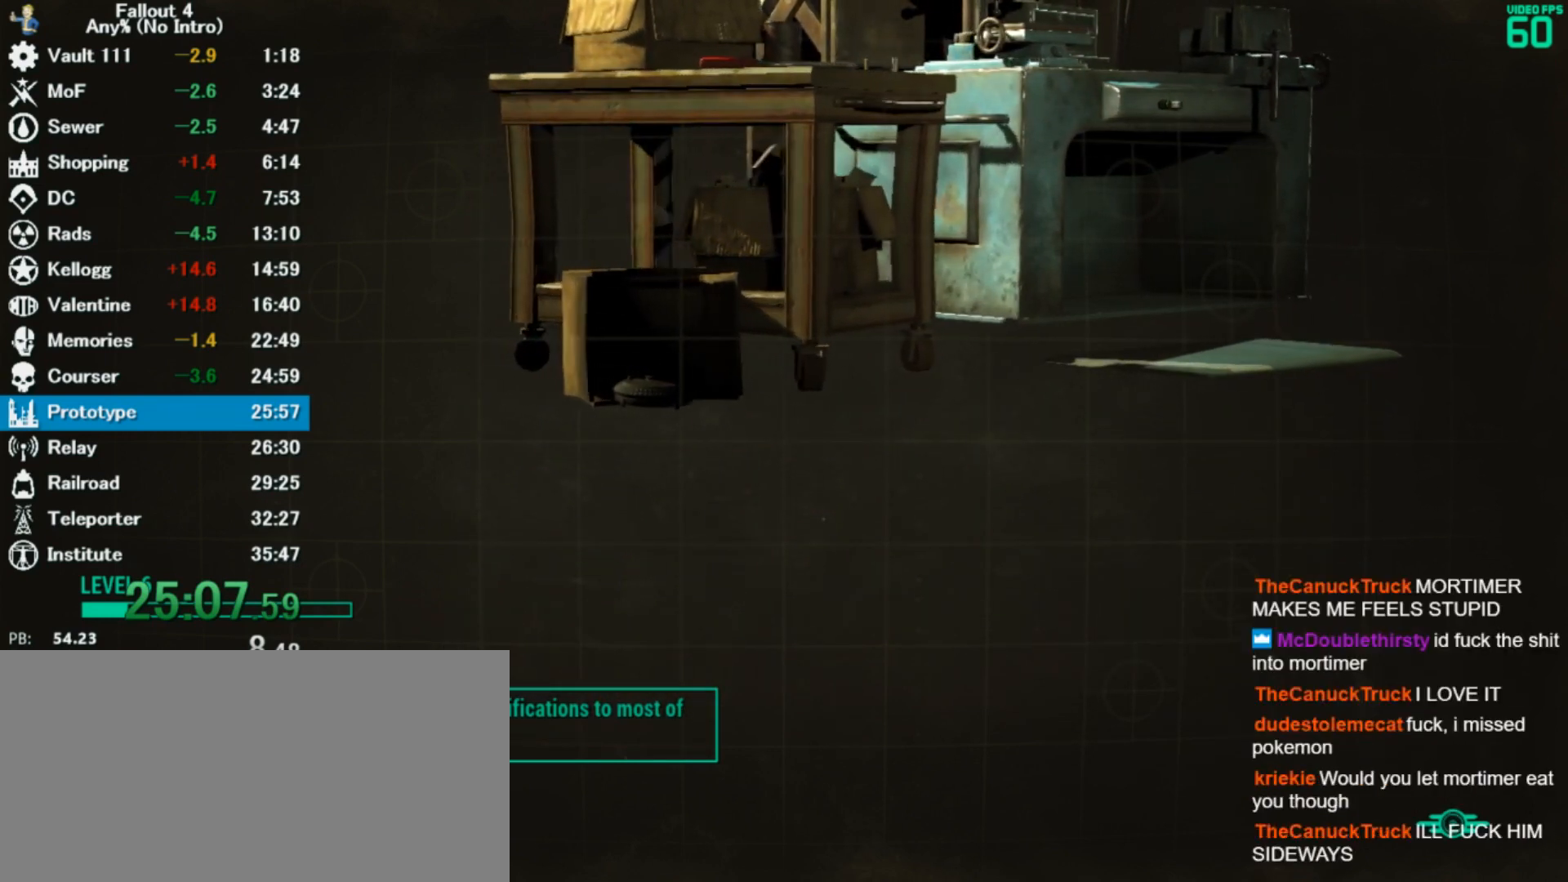
{"keys": ["w"], "mouse": [], "events": []}
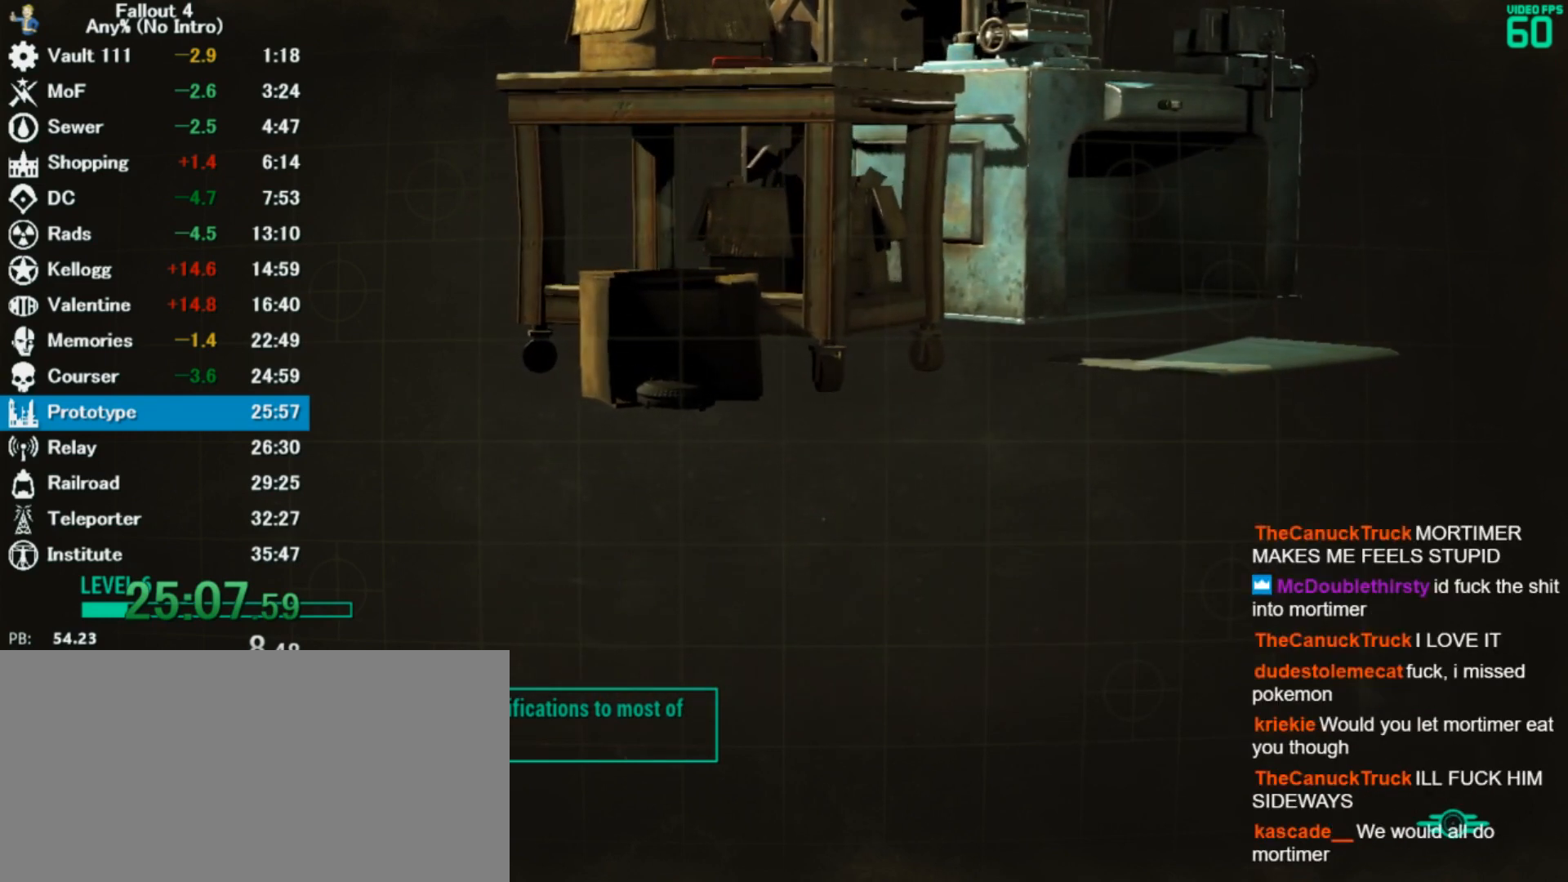
{"keys": ["w"], "mouse": [], "events": []}
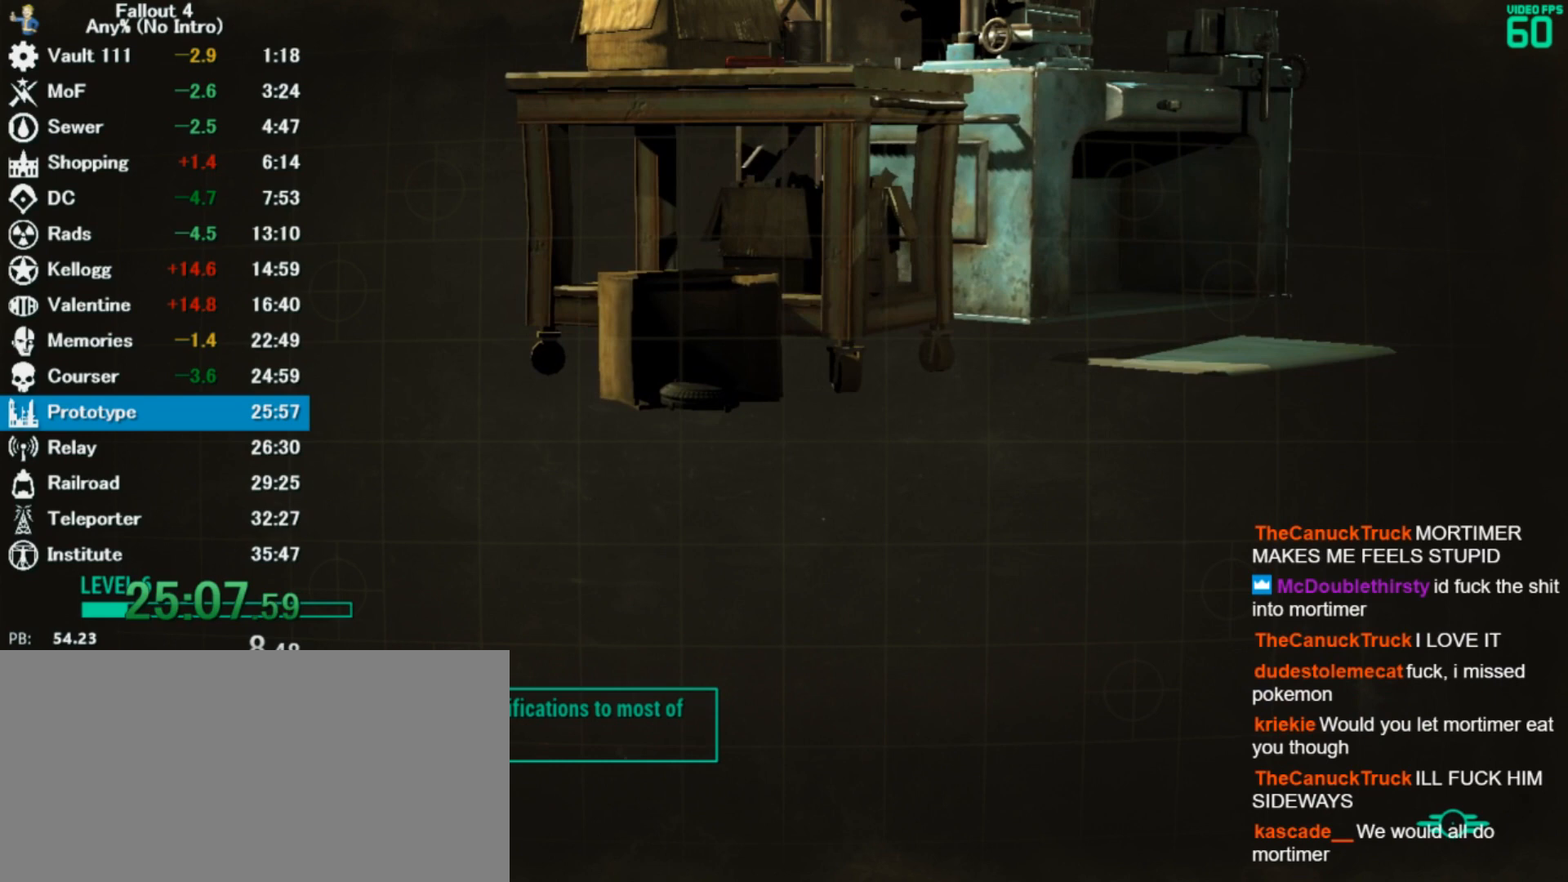
{"keys": ["w"], "mouse": [], "events": []}
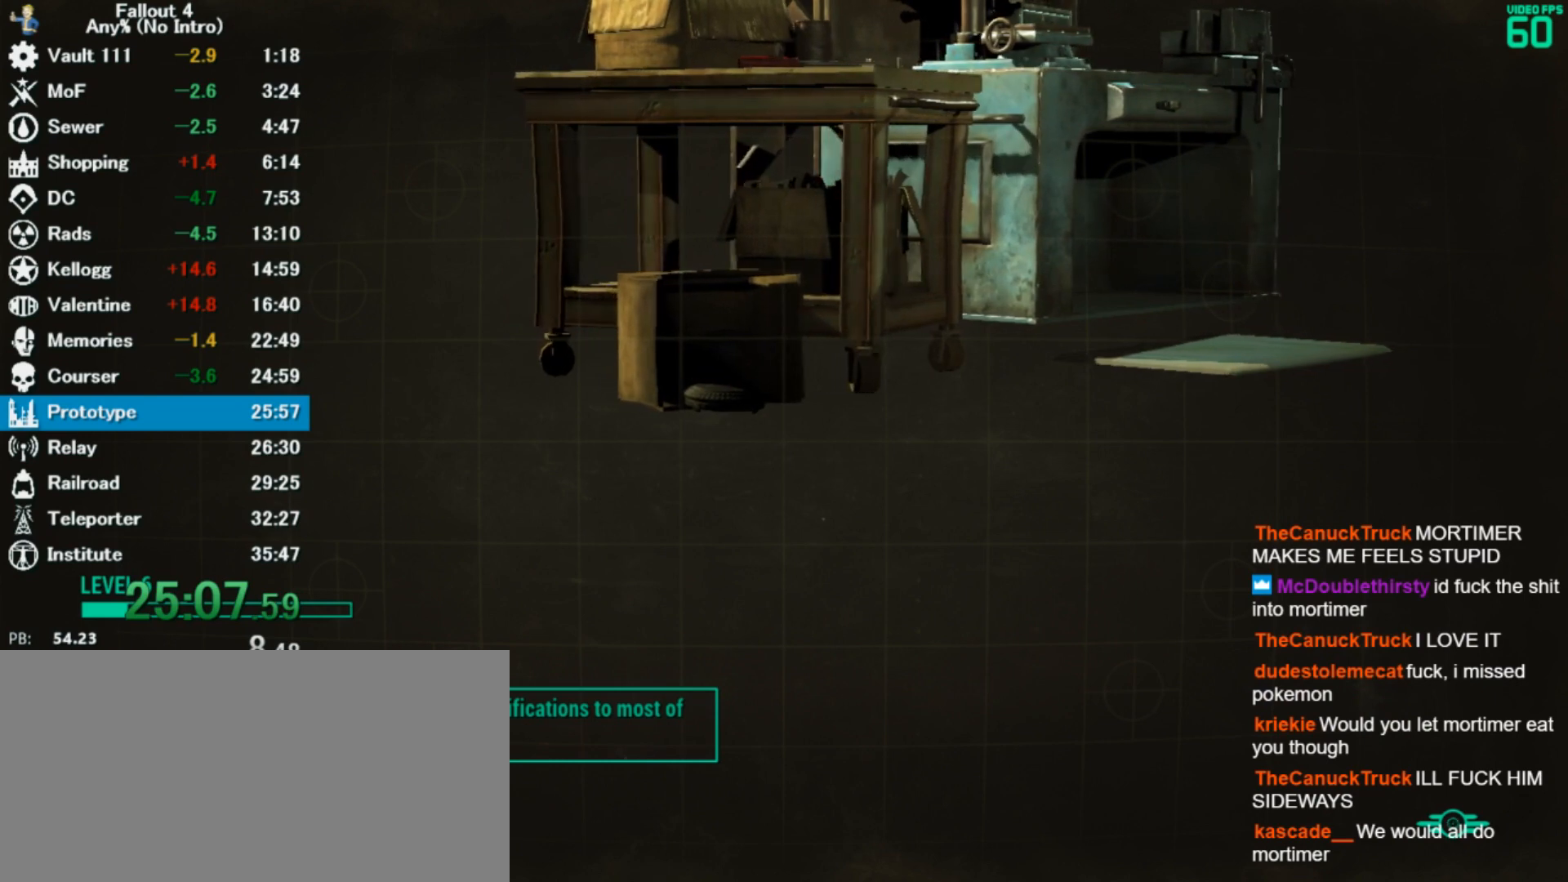
{"keys": ["w"], "mouse": [], "events": []}
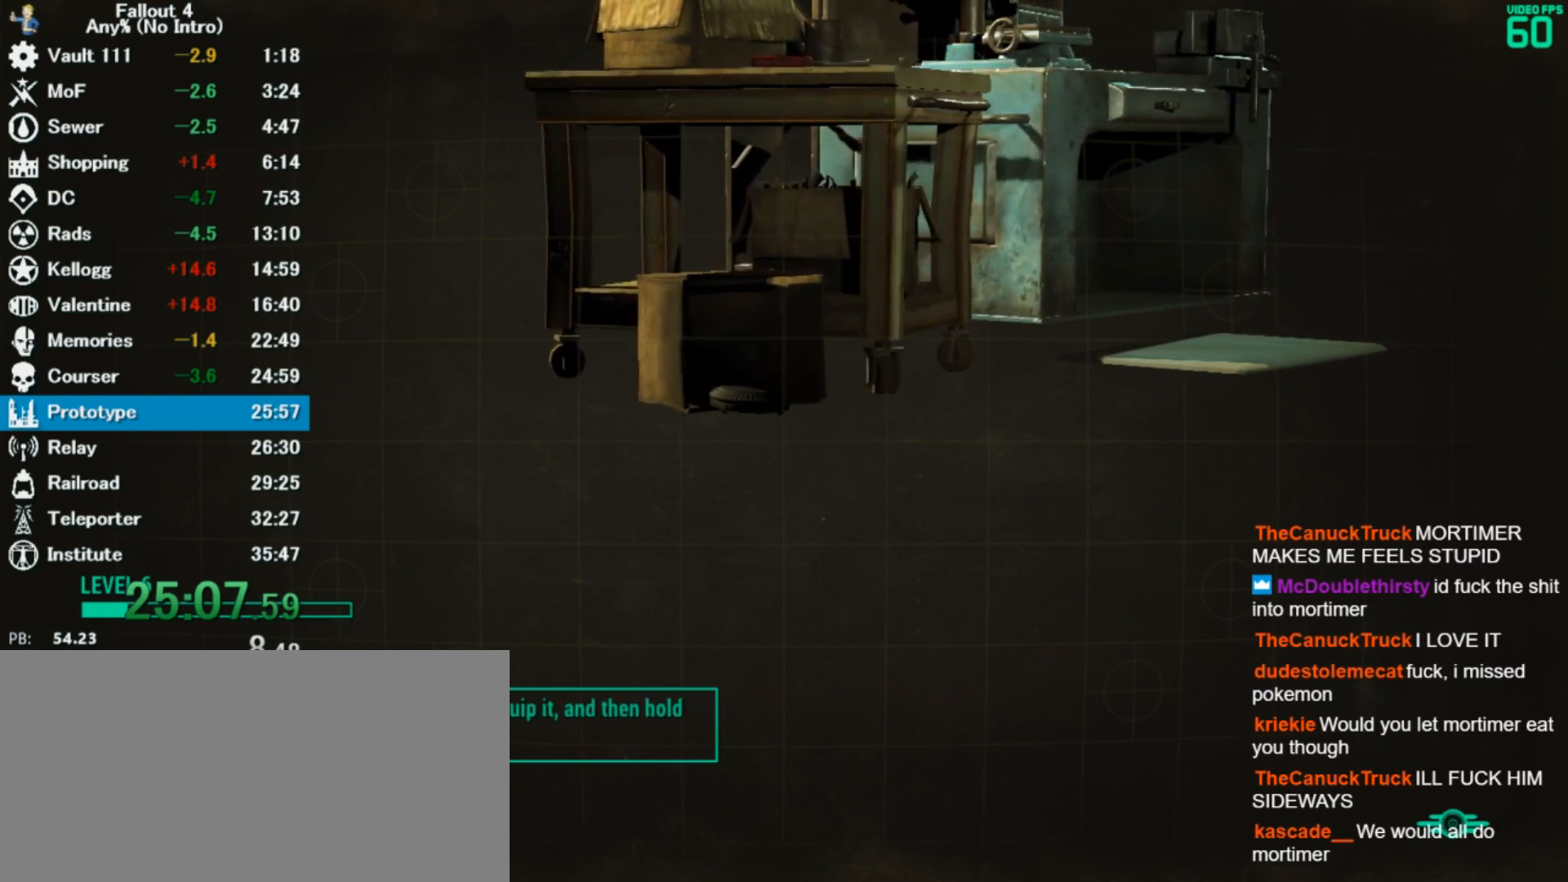
{"keys": ["w"], "mouse": [], "events": []}
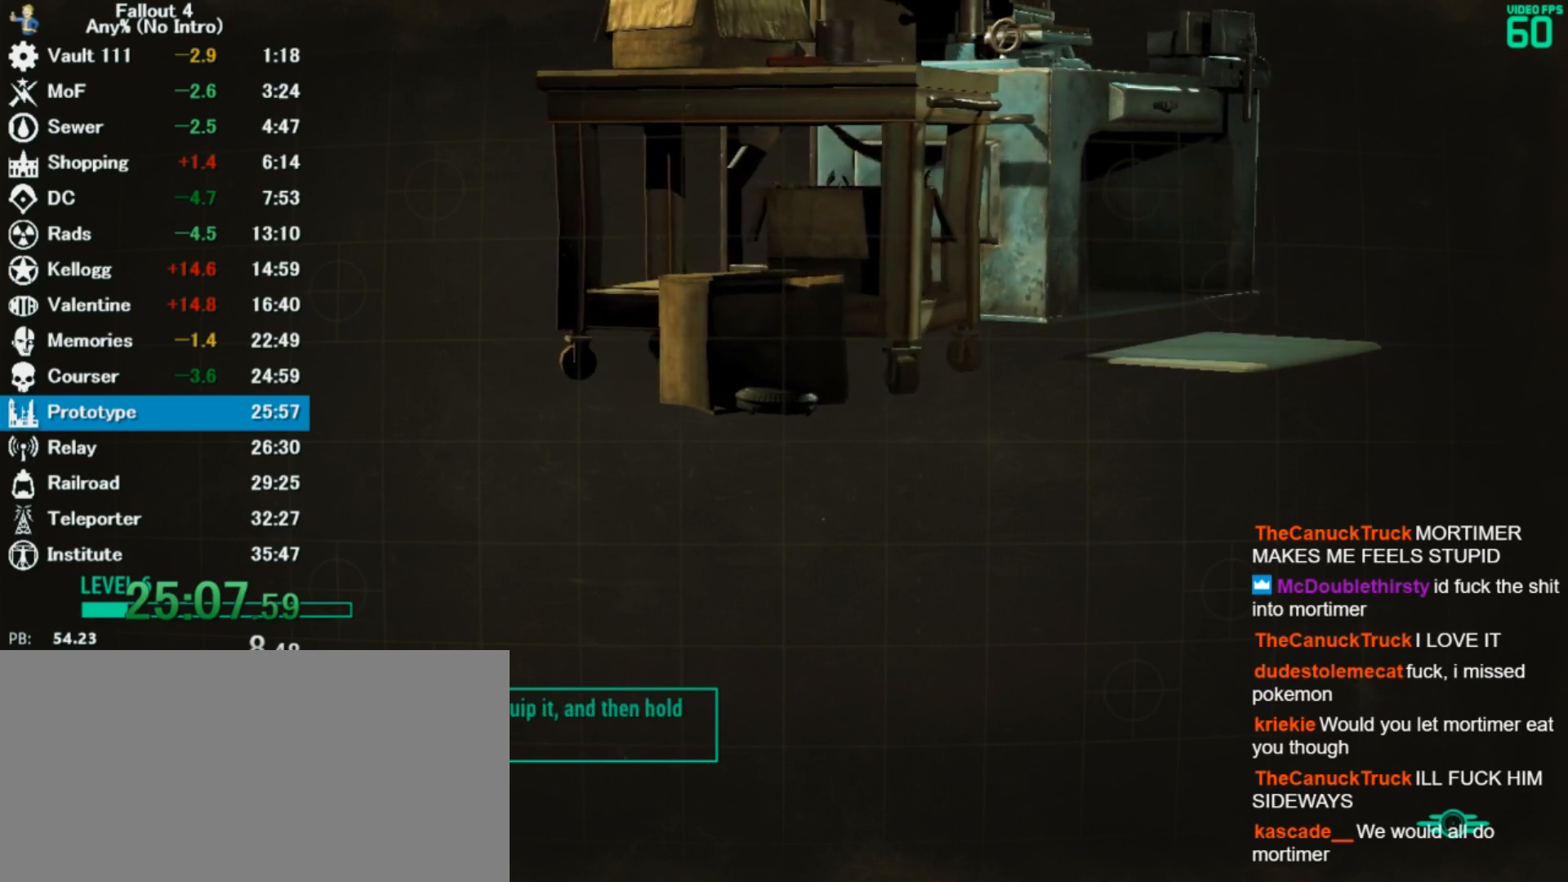
{"keys": ["w"], "mouse": [], "events": []}
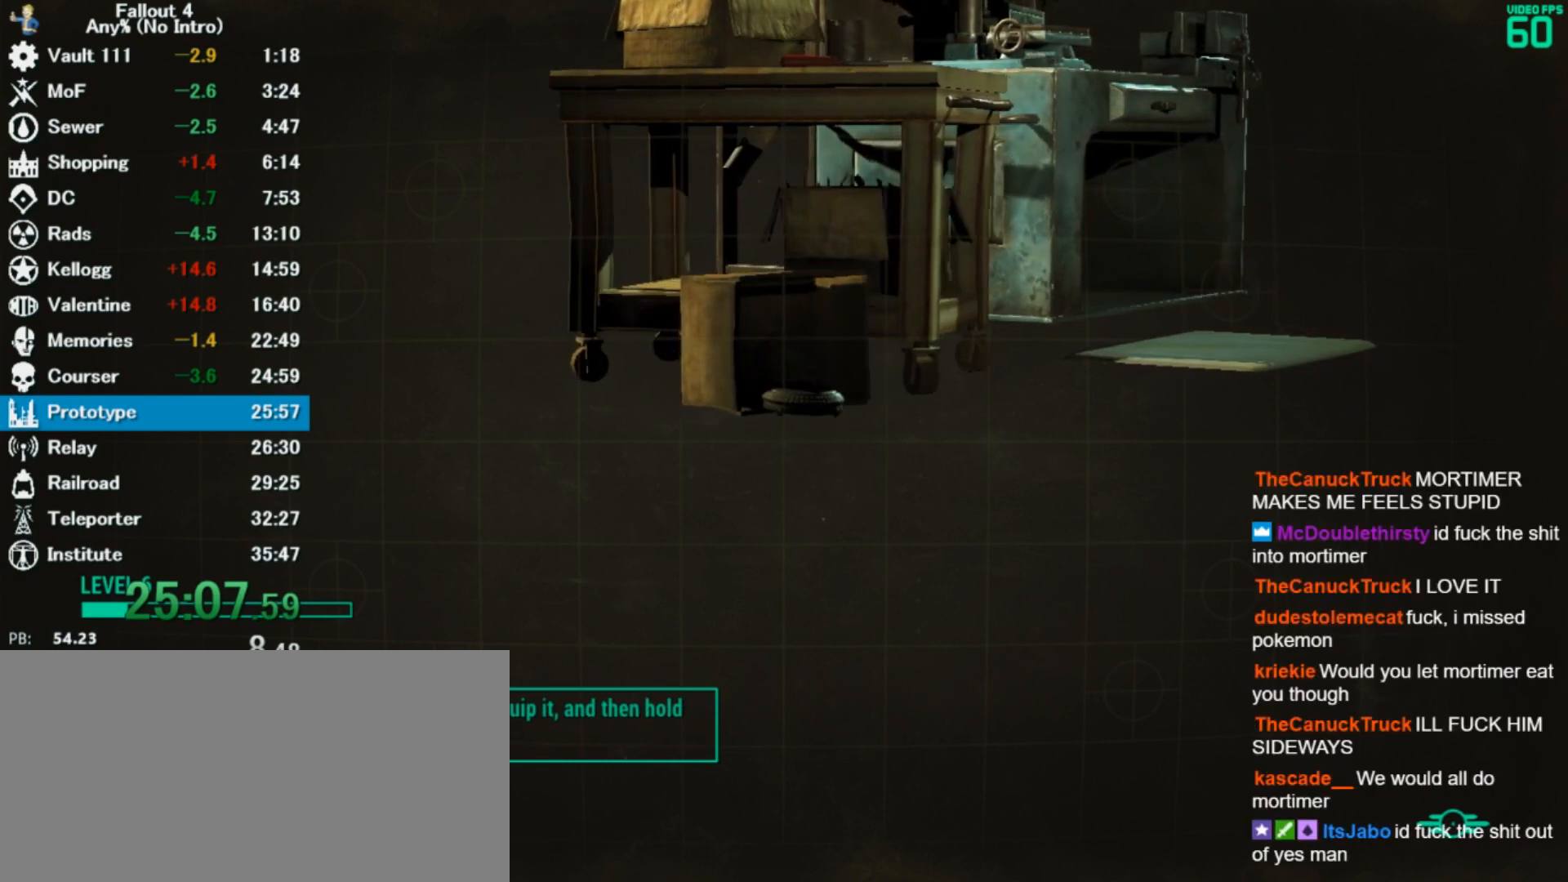
{"keys": ["w"], "mouse": [], "events": []}
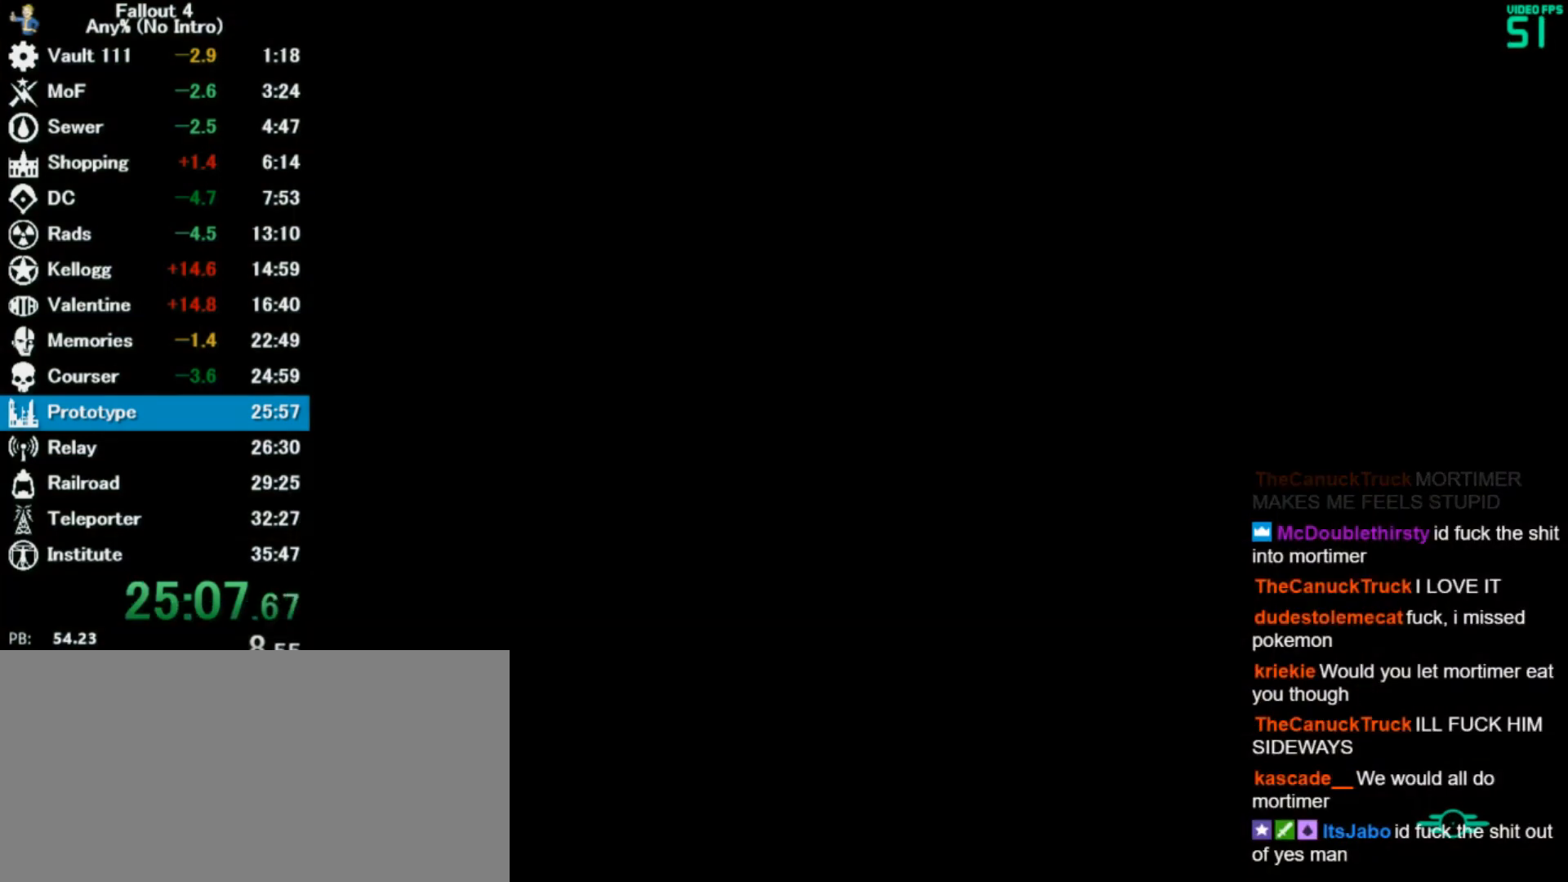
{"keys": ["w"], "mouse": [], "events": []}
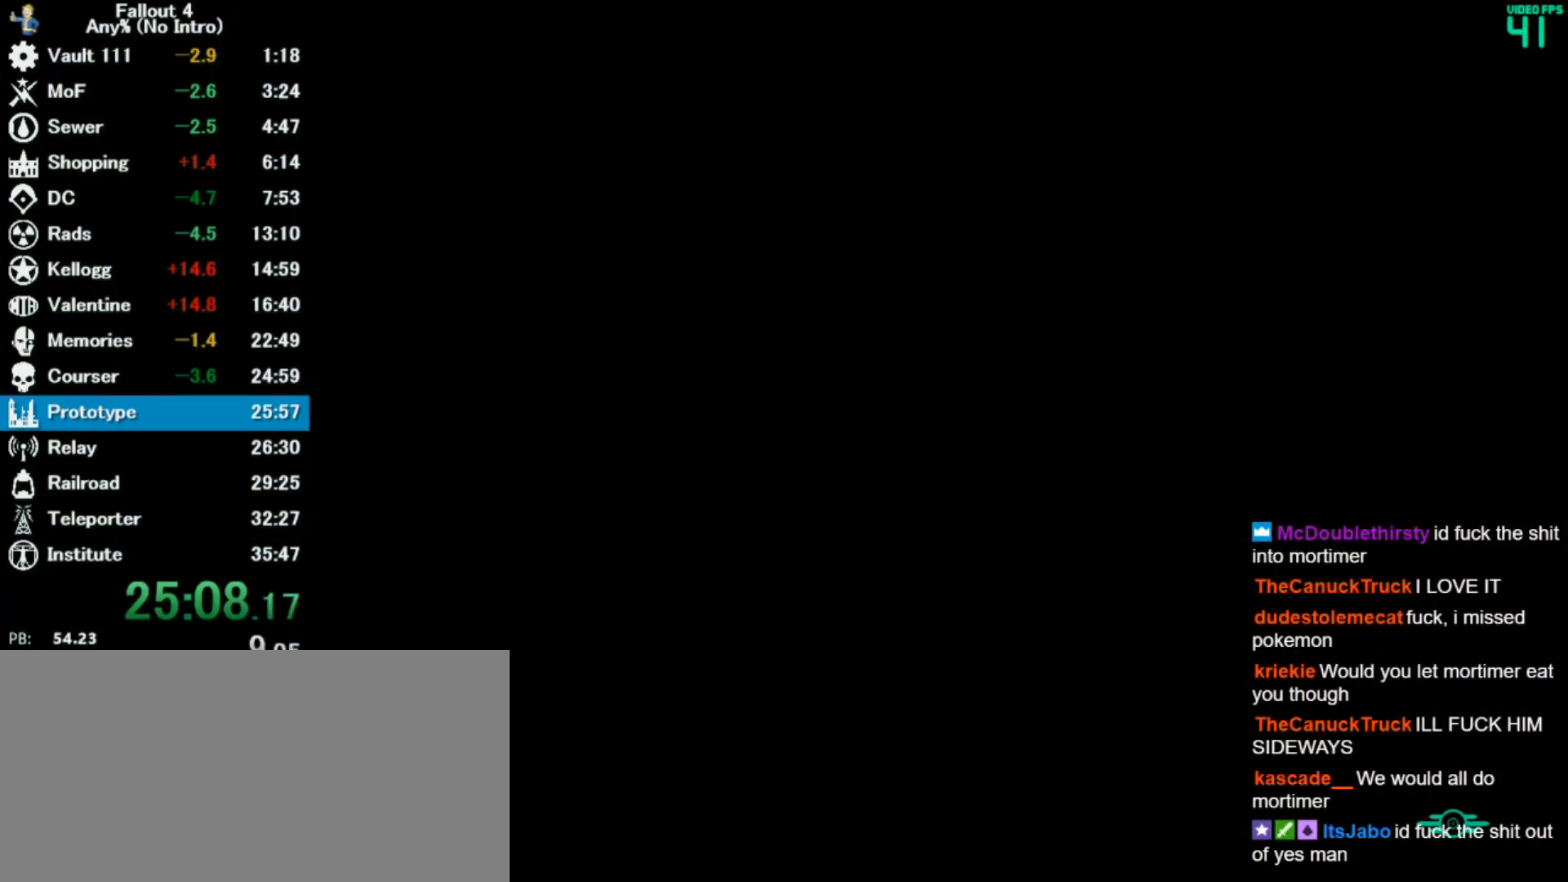
{"keys": ["w"], "mouse": [], "events": []}
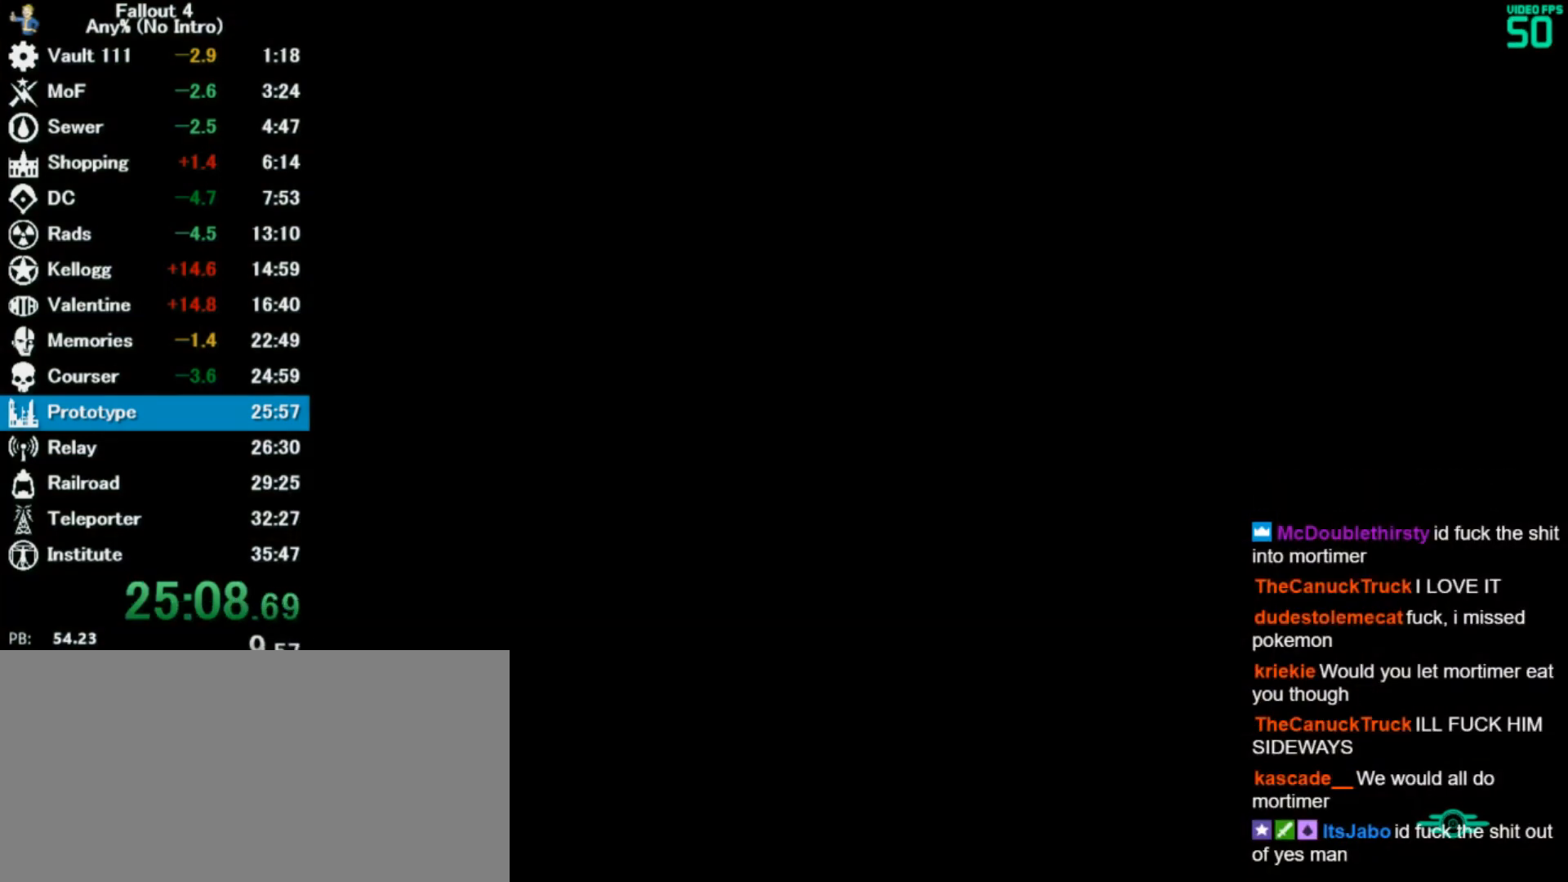
{"keys": ["w"], "mouse": [], "events": []}
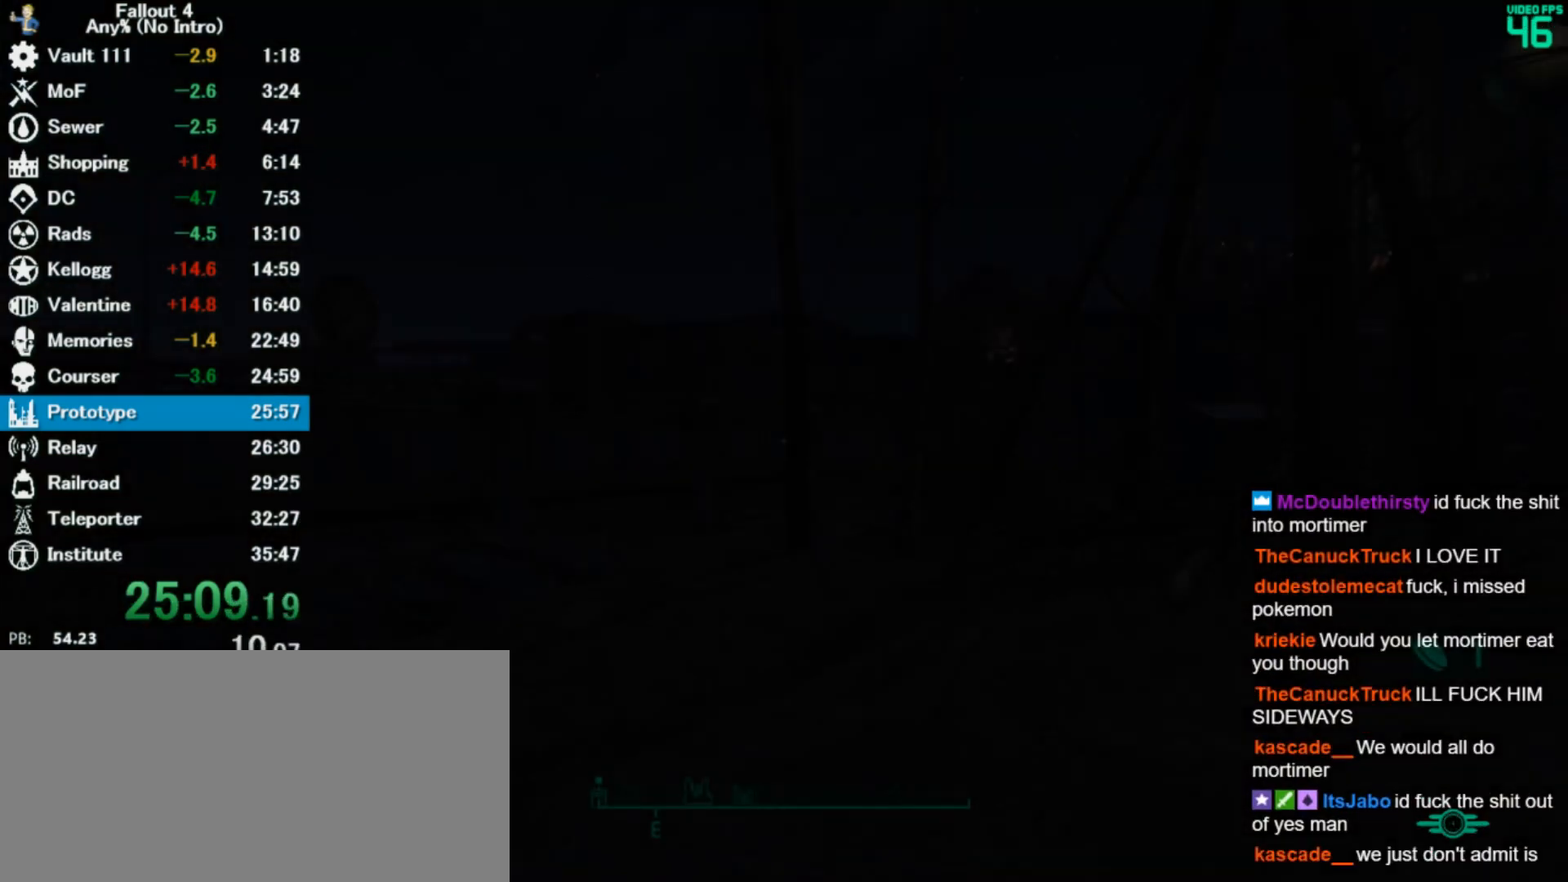
{"keys": ["w"], "mouse": [], "events": []}
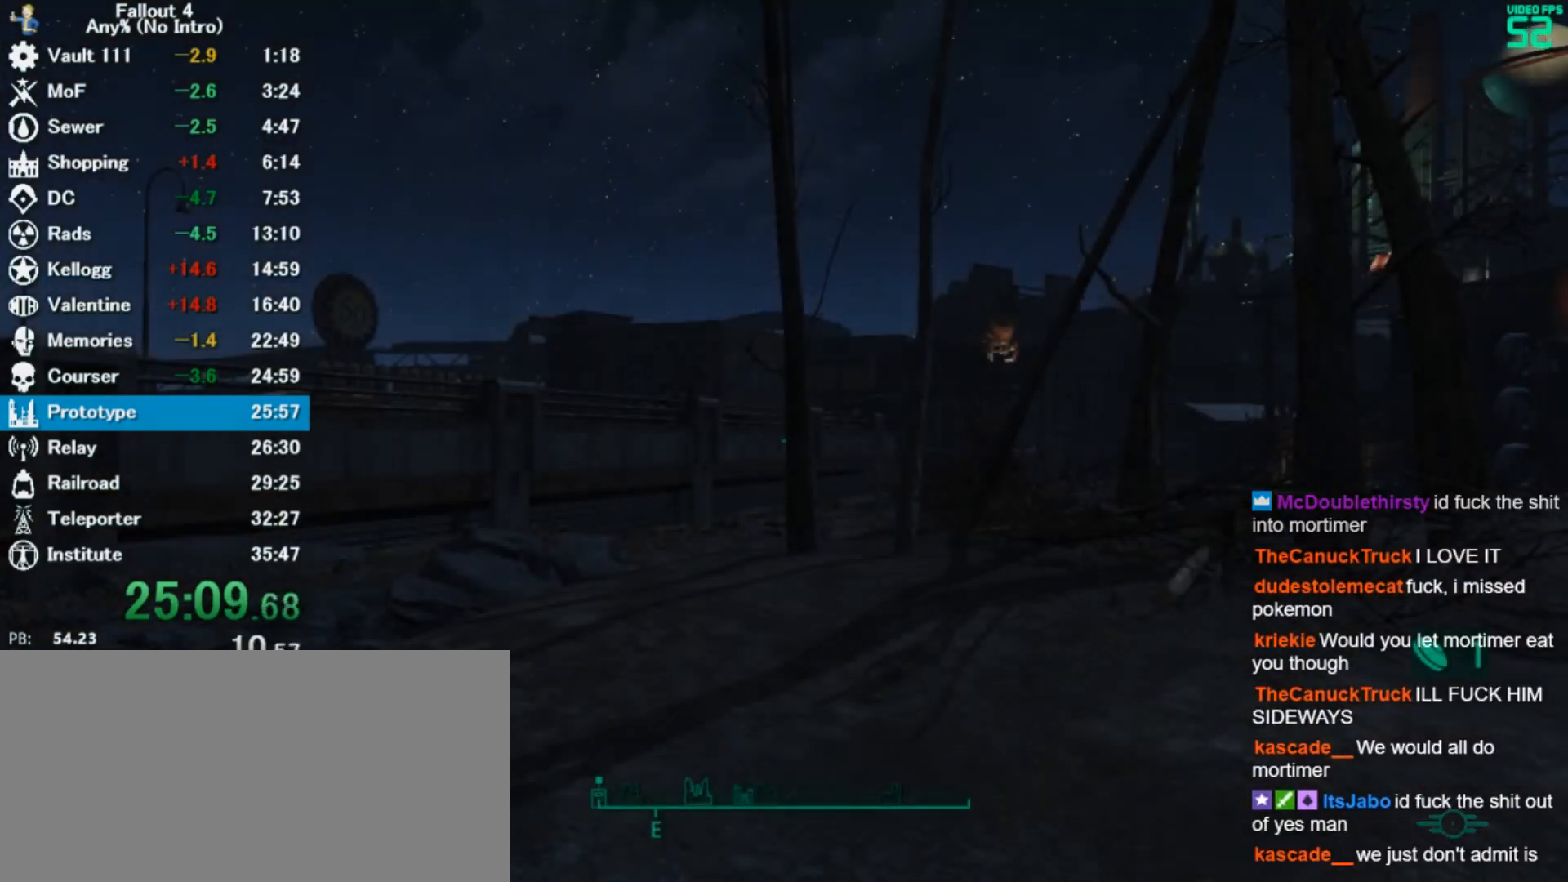
{"keys": ["w"], "mouse": [], "events": [[233, "shift", "down"], [467, "shift", "up"]]}